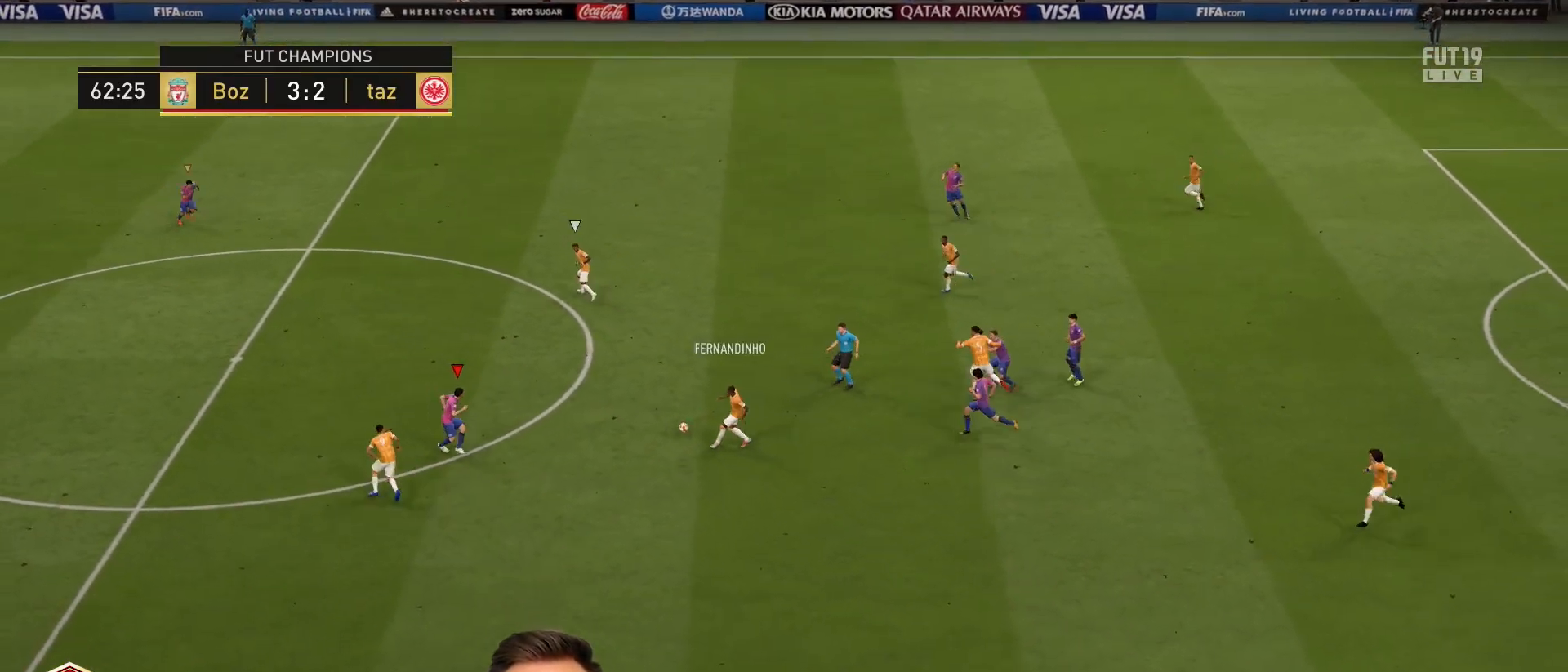
Gameplay with a controller (PlayStation layout); each line is a JSON object with the inputs held at the frame after it. "events" lists button and stick changes between this image and that frame as [ms after this image, input, new state], when the widget could be followed in between.
{"buttons": ["R1", "R2"], "left_stick": "left", "right_stick": "center", "events": [[50, "left_stick", "left"], [183, "R2", "down"], [383, "L2", "up"], [467, "R1", "down"]]}
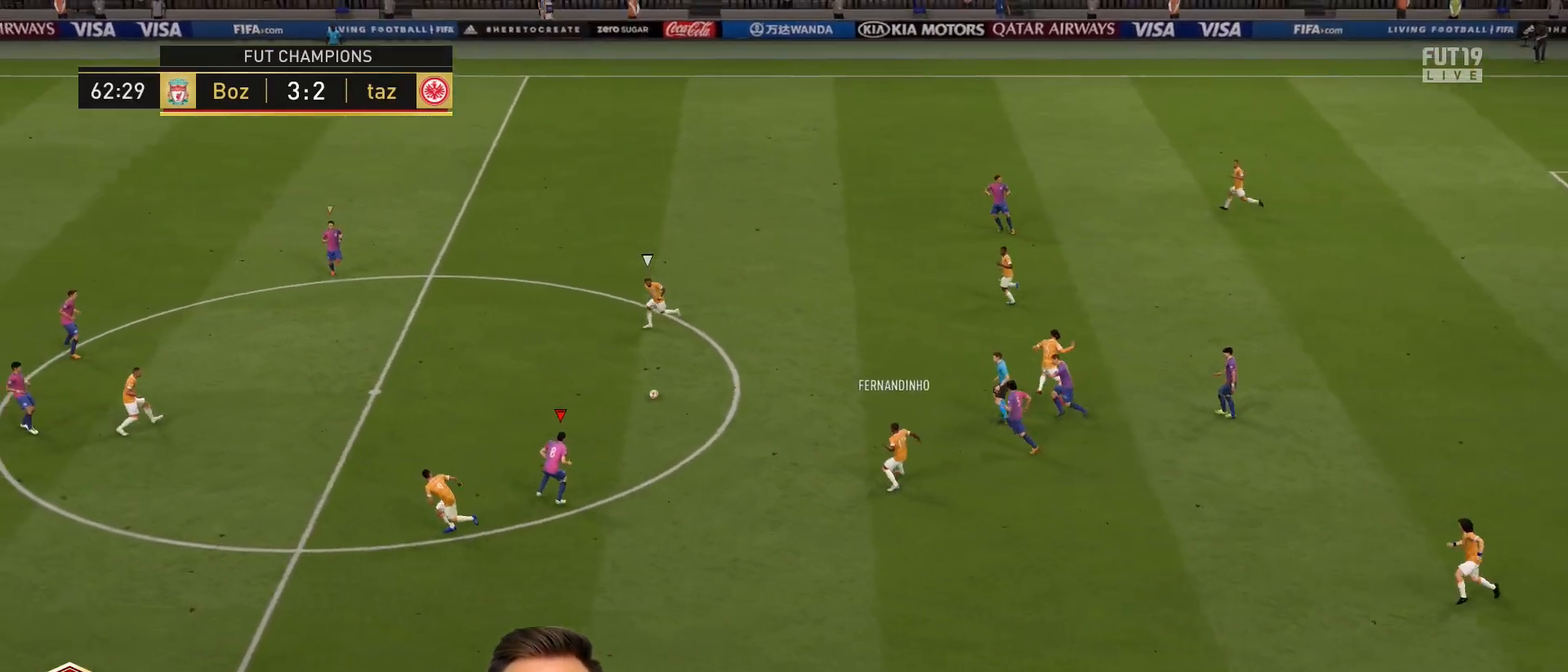
{"buttons": ["R1", "R2"], "left_stick": "left", "right_stick": "center", "events": []}
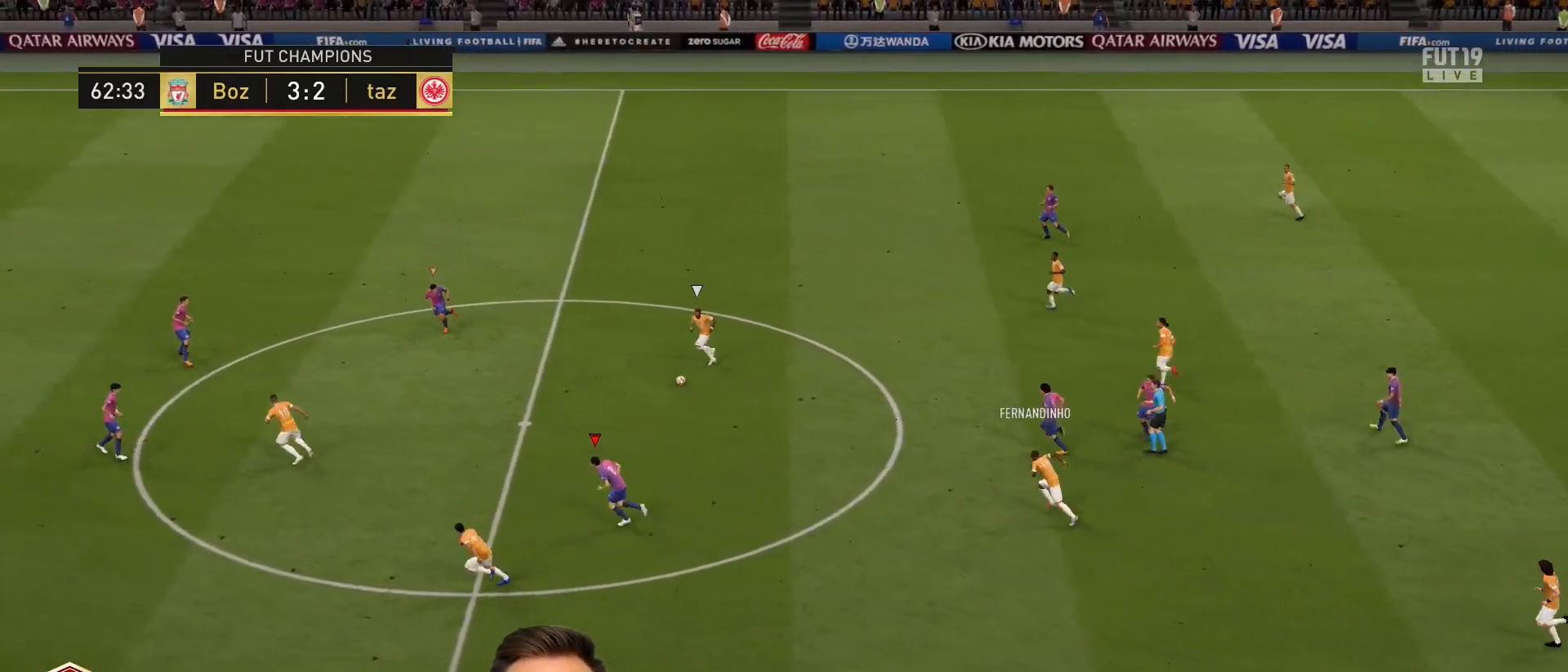
{"buttons": ["R1", "R2"], "left_stick": "left", "right_stick": "center", "events": []}
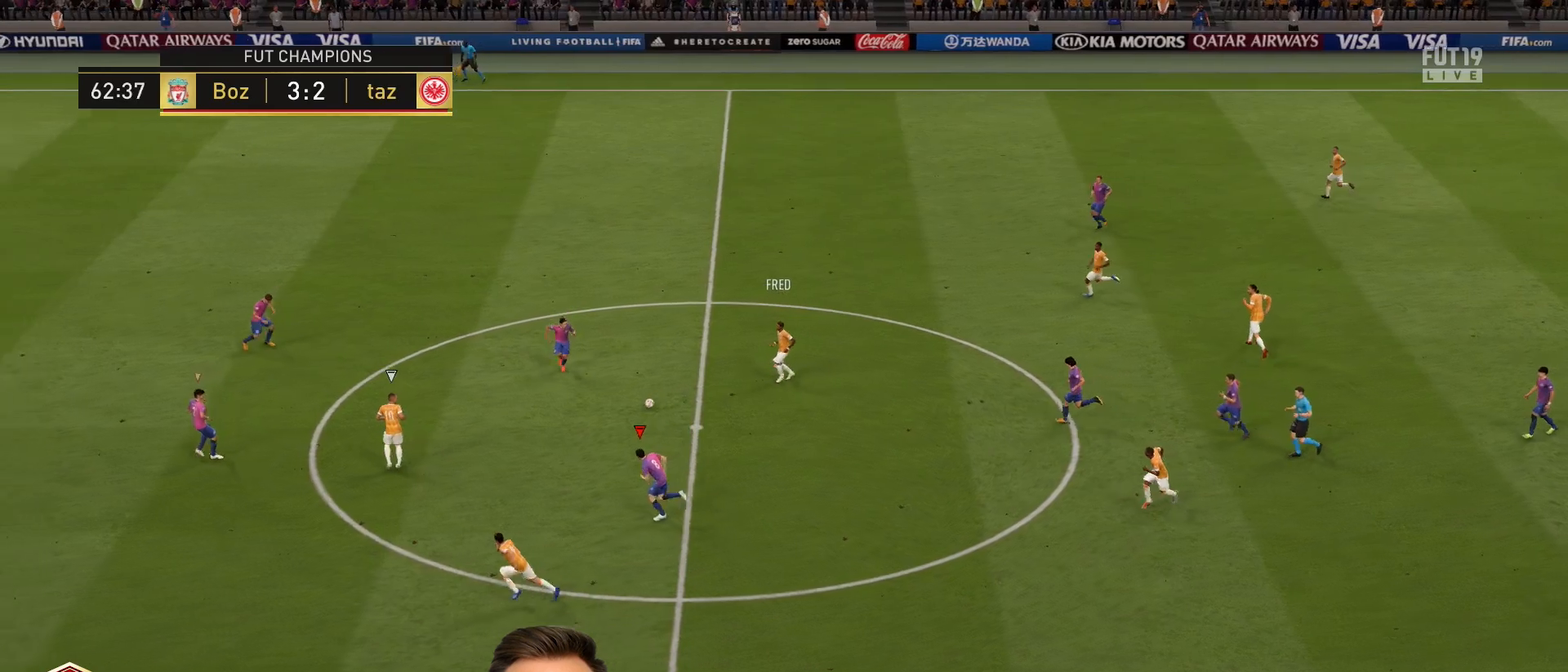
{"buttons": ["R2"], "left_stick": "left", "right_stick": "left", "events": [[200, "R1", "up"], [501, "right_stick", "left"]]}
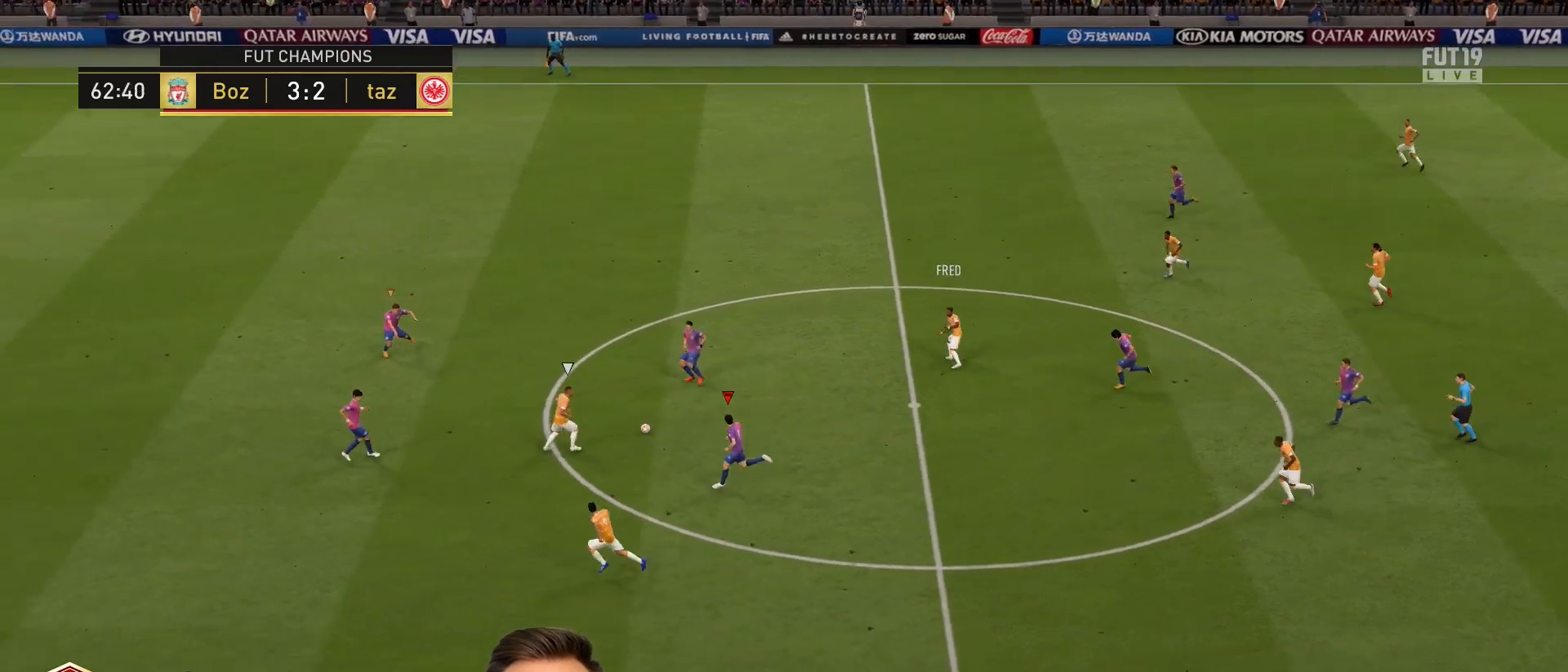
{"buttons": ["R1", "R2"], "left_stick": "down-left", "right_stick": "center", "events": [[100, "left_stick", "down-left"], [100, "right_stick", "center"], [267, "R1", "down"]]}
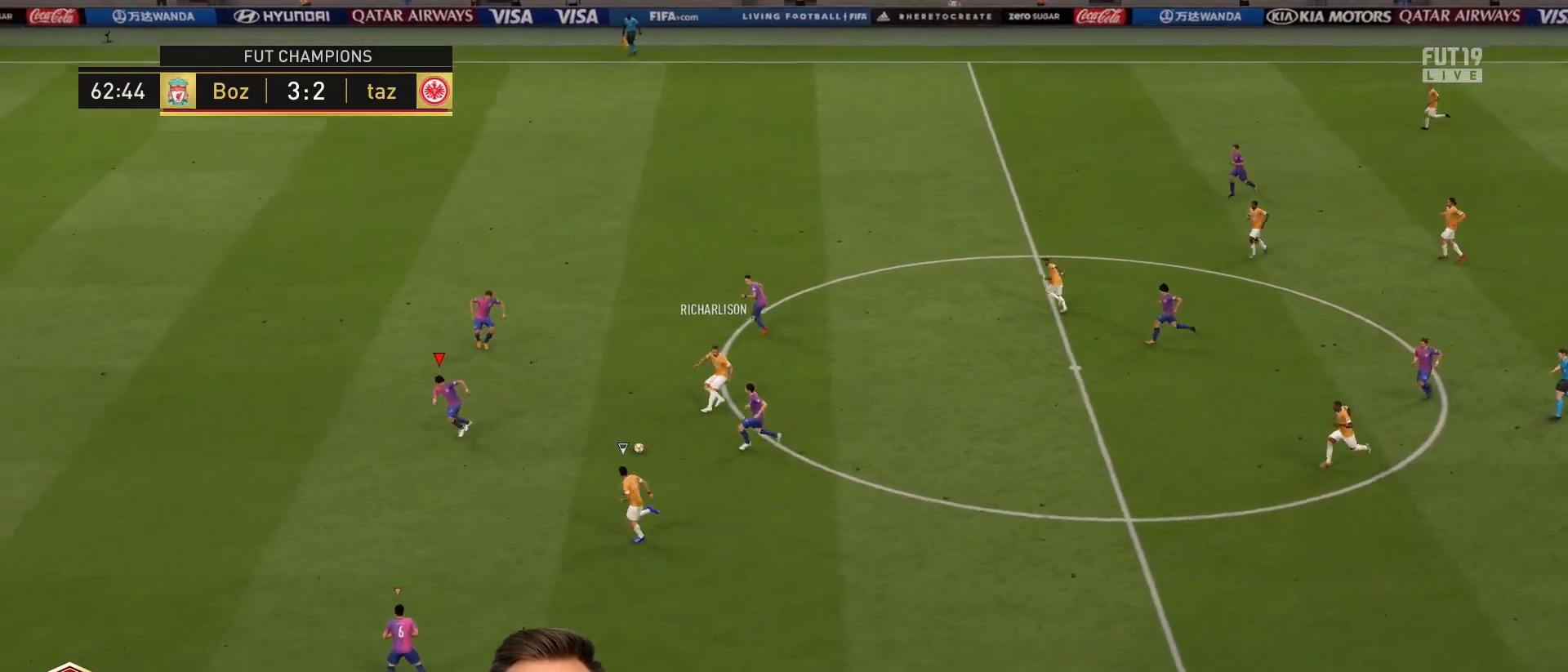
{"buttons": ["CIRCLE", "R1", "R2"], "left_stick": "down", "right_stick": "center", "events": [[134, "left_stick", "down"], [334, "CIRCLE", "down"]]}
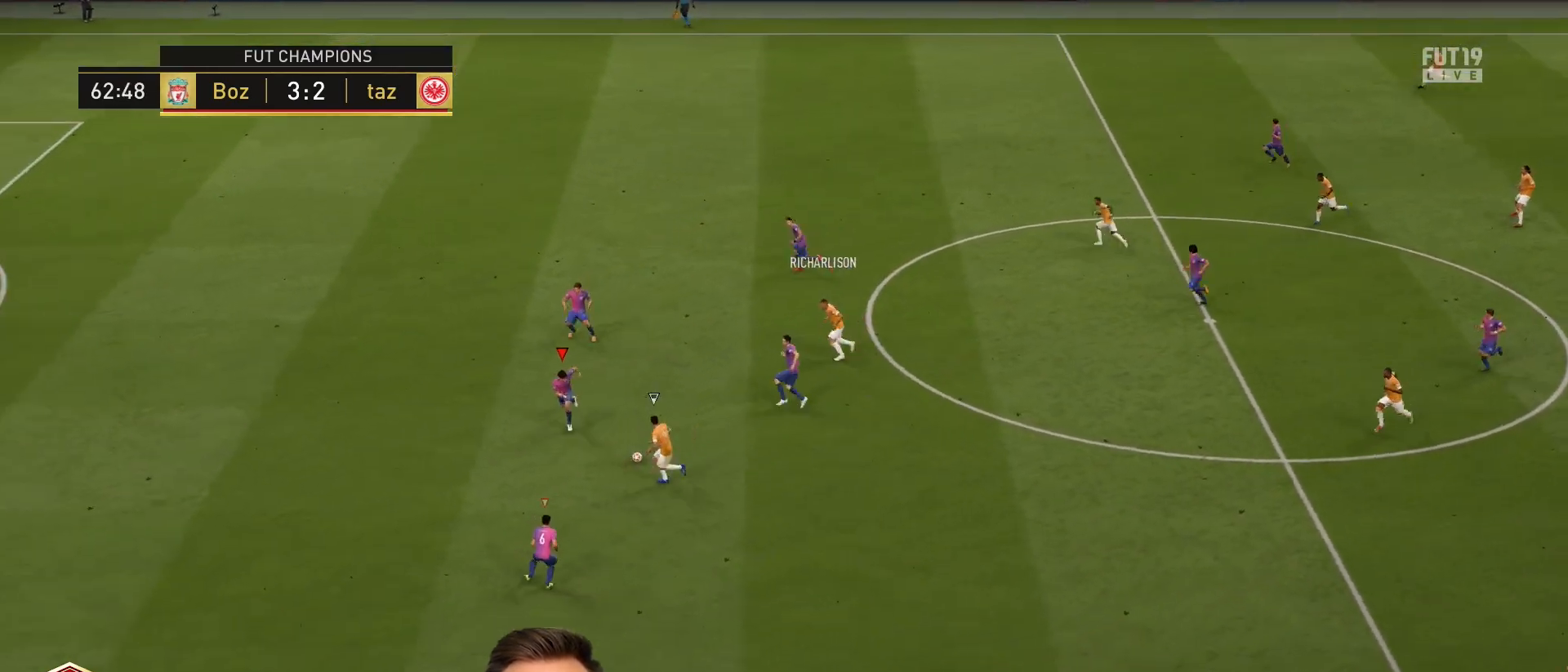
{"buttons": ["R1", "R2"], "left_stick": "down-left", "right_stick": "center", "events": [[66, "CIRCLE", "up"], [300, "left_stick", "down-left"]]}
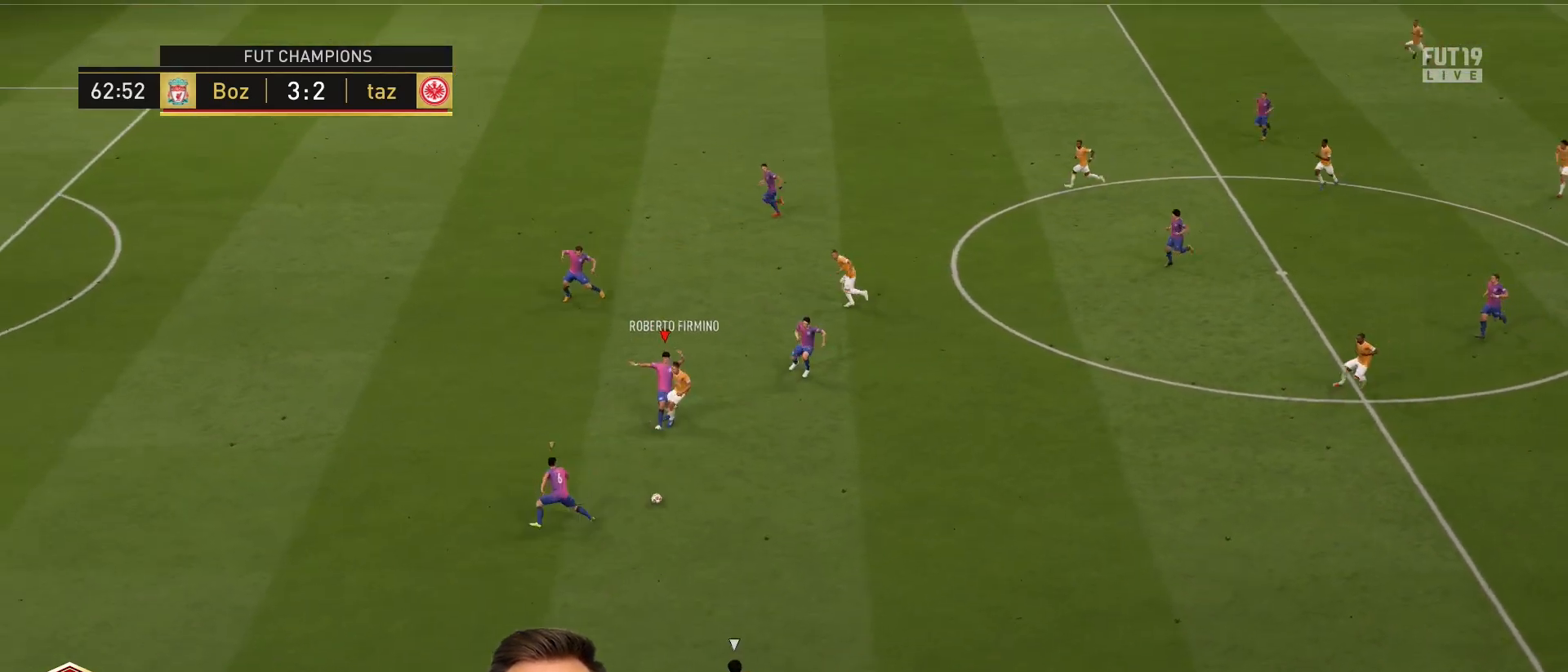
{"buttons": ["R2"], "left_stick": "down-left", "right_stick": "center", "events": [[100, "R1", "up"], [284, "left_stick", "left"], [501, "left_stick", "down-left"]]}
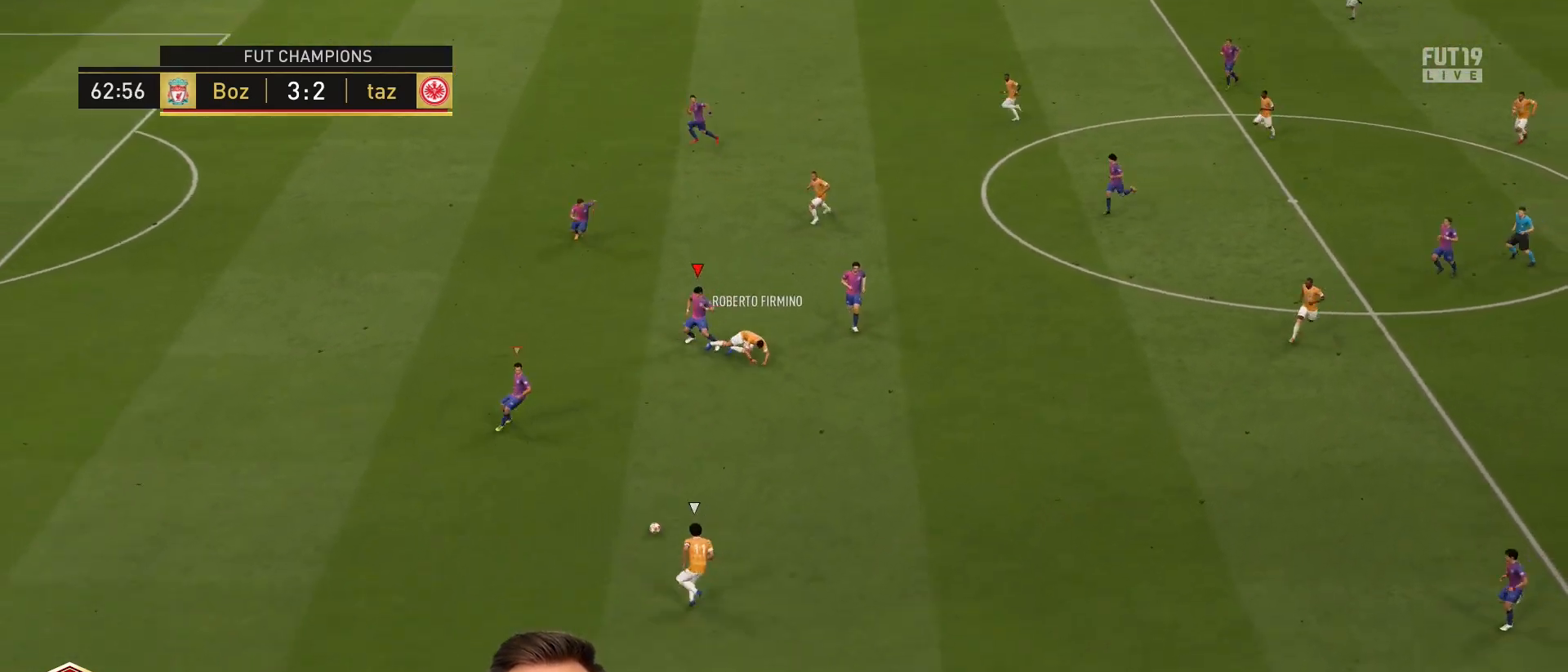
{"buttons": [], "left_stick": "down", "right_stick": "center", "events": [[66, "L1", "down"], [66, "R2", "up"], [100, "left_stick", "down"], [233, "L1", "up"]]}
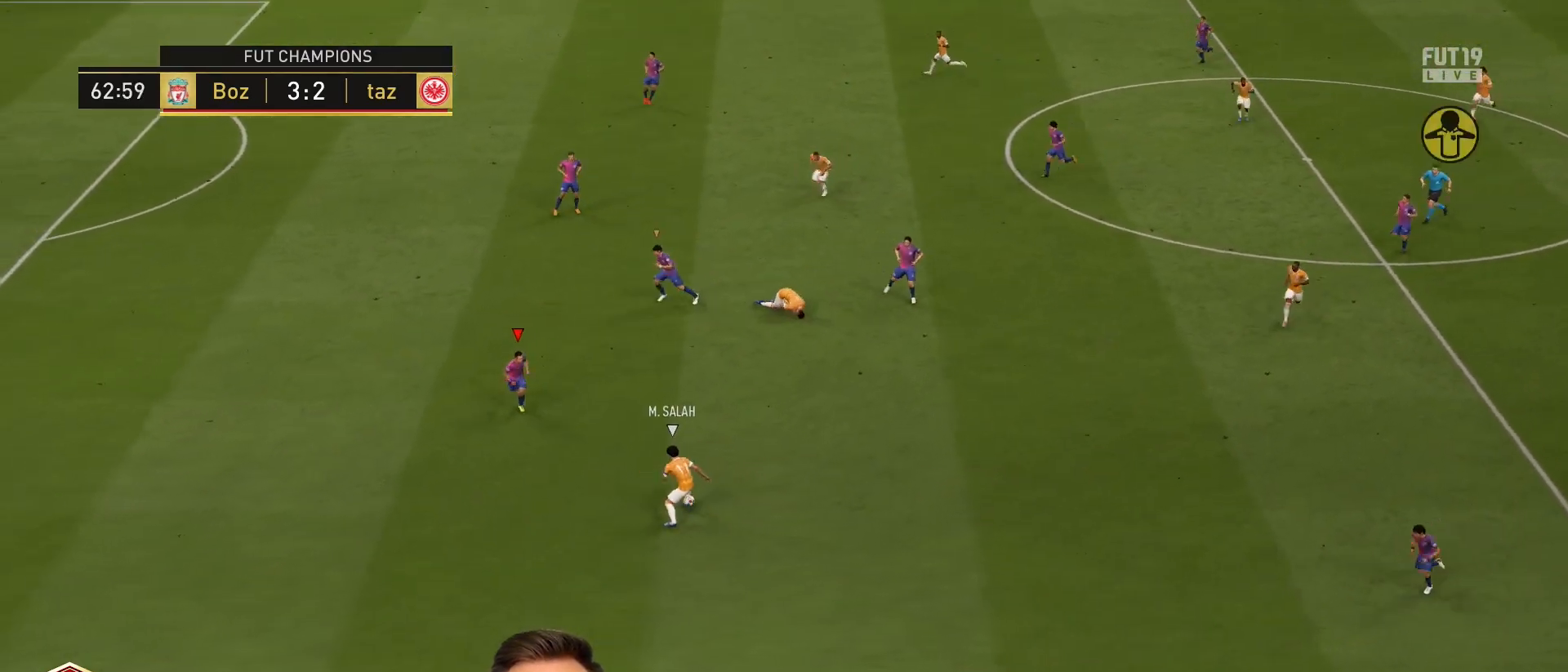
{"buttons": [], "left_stick": "up", "right_stick": "center", "events": [[67, "R2", "down"], [100, "left_stick", "down-right"], [167, "R2", "up"], [334, "left_stick", "up-right"], [467, "left_stick", "up"]]}
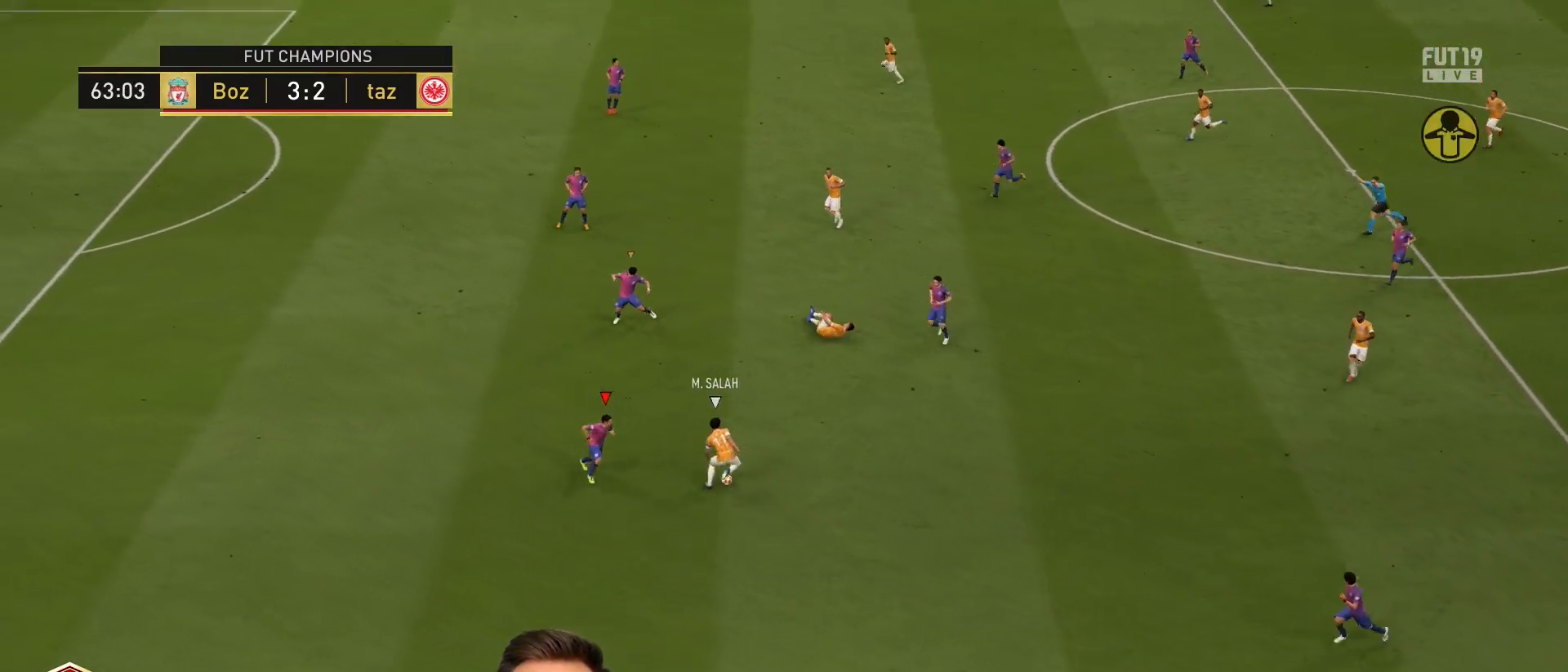
{"buttons": ["R2"], "left_stick": "up", "right_stick": "center", "events": [[66, "L2", "down"], [300, "R2", "down"], [333, "L2", "up"], [333, "left_stick", "up-left"], [333, "right_stick", "up"], [467, "right_stick", "center"], [500, "left_stick", "up"]]}
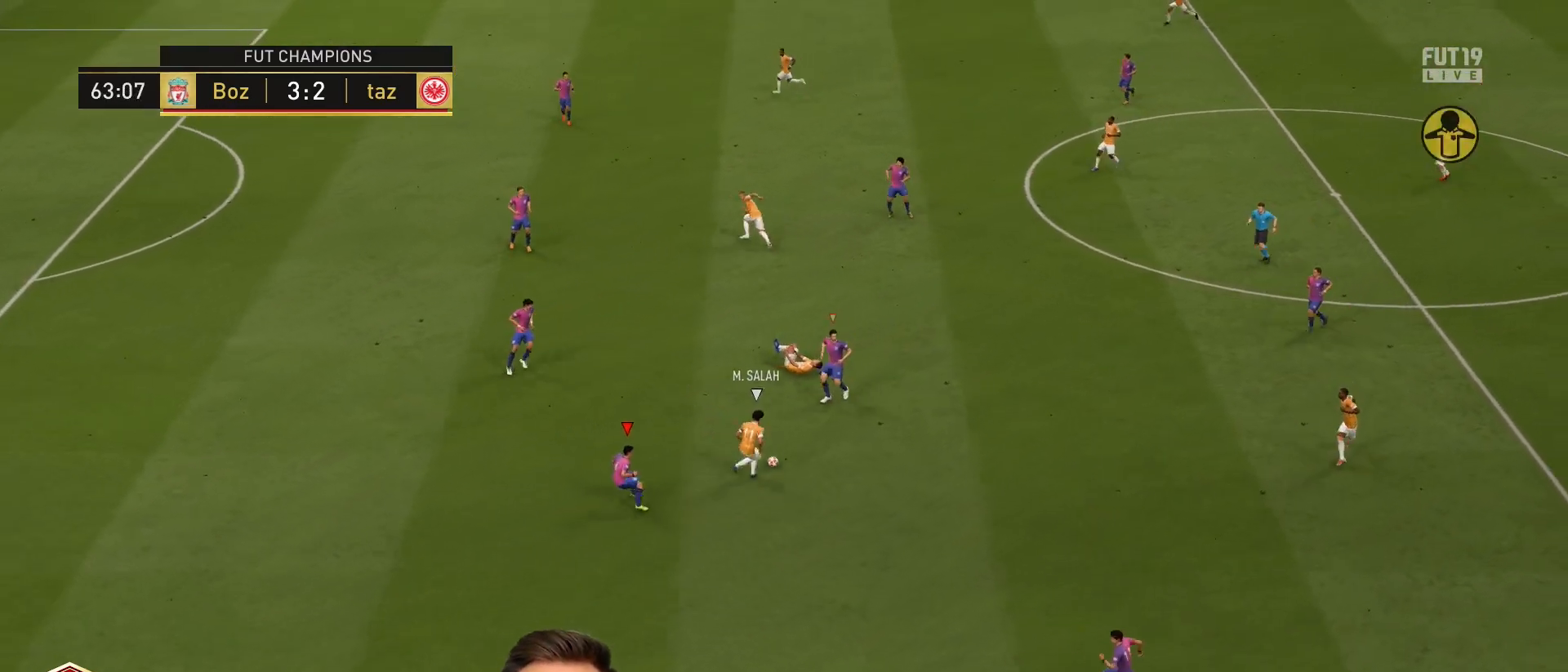
{"buttons": ["R1", "R2"], "left_stick": "up", "right_stick": "center", "events": [[100, "R1", "down"]]}
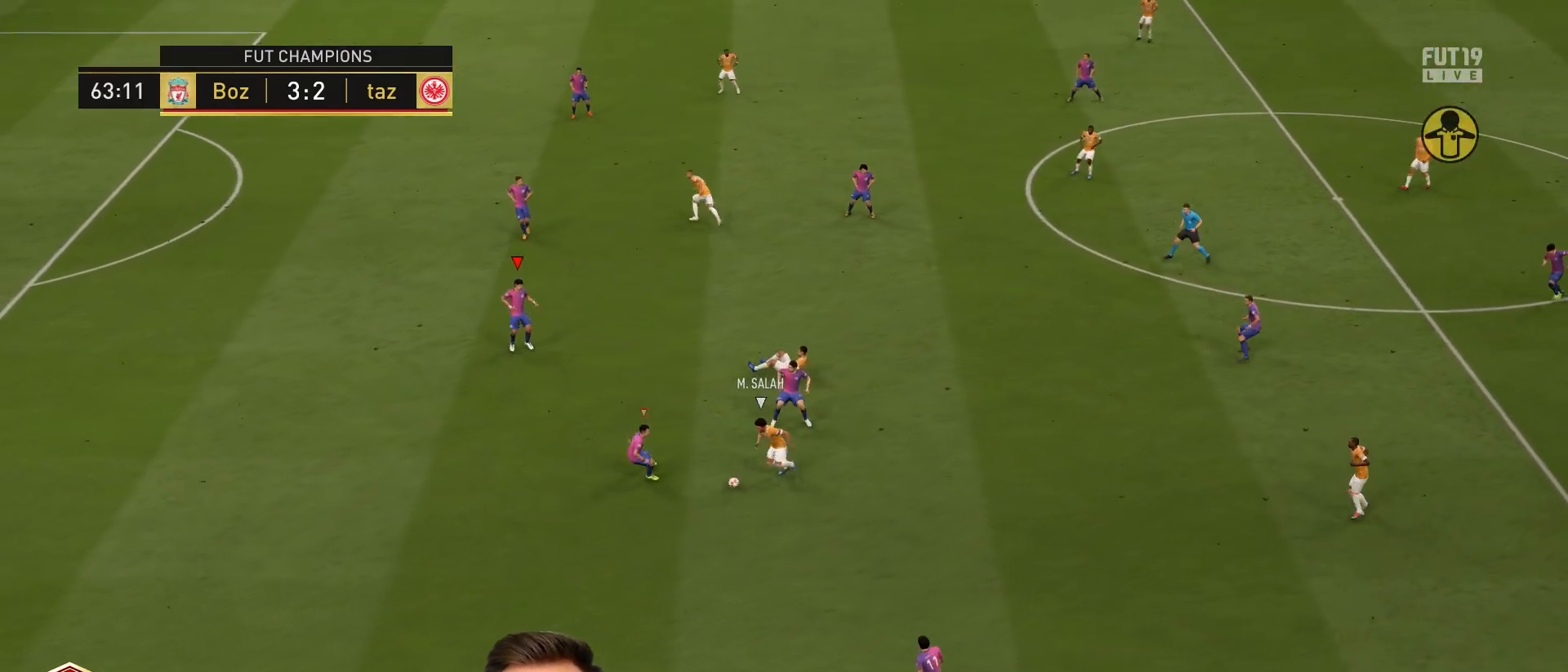
{"buttons": ["R2"], "left_stick": "down", "right_stick": "center", "events": [[100, "left_stick", "down-right"], [133, "R1", "up"], [166, "L1", "down"], [166, "left_stick", "down"], [367, "L1", "up"]]}
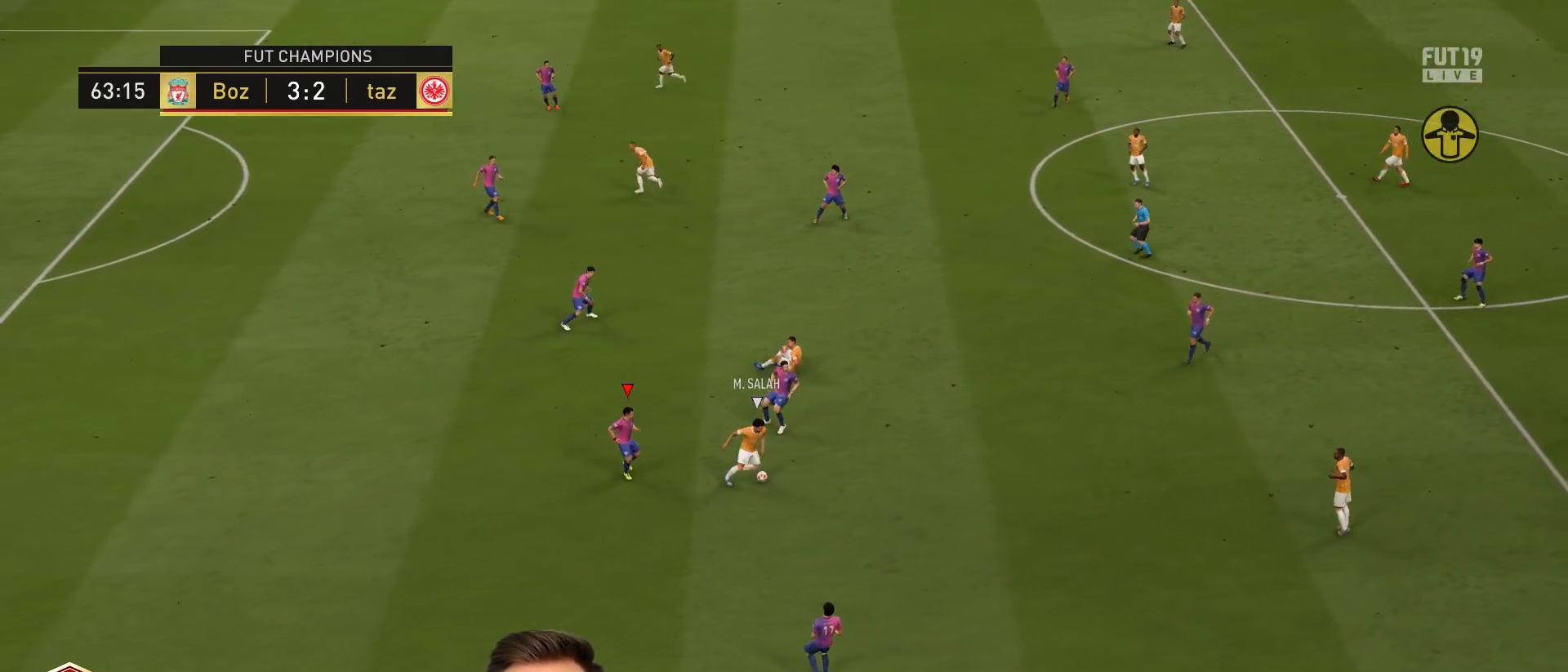
{"buttons": [], "left_stick": "right", "right_stick": "center", "events": [[67, "R2", "up"], [134, "left_stick", "right"], [167, "right_stick", "up-right"], [267, "right_stick", "center"]]}
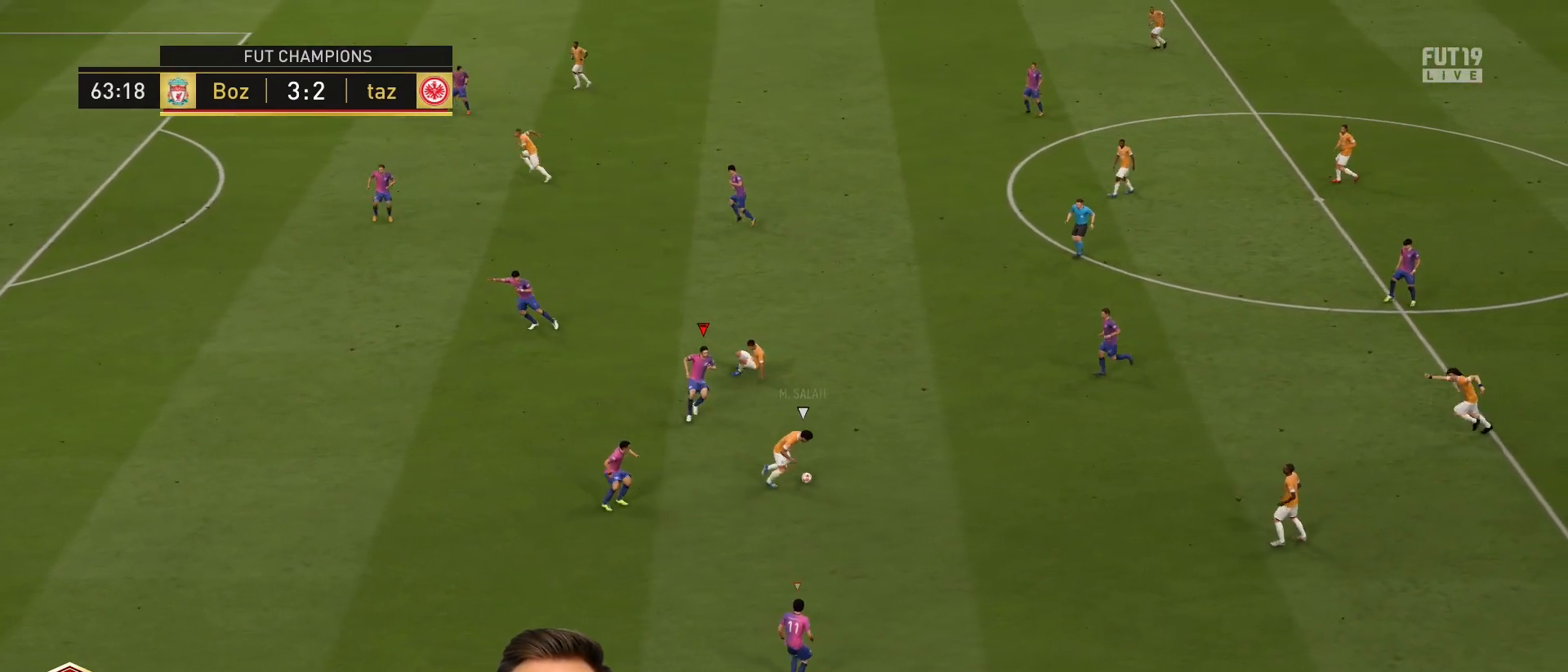
{"buttons": [], "left_stick": "right", "right_stick": "center", "events": [[33, "left_stick", "up-right"], [166, "left_stick", "right"]]}
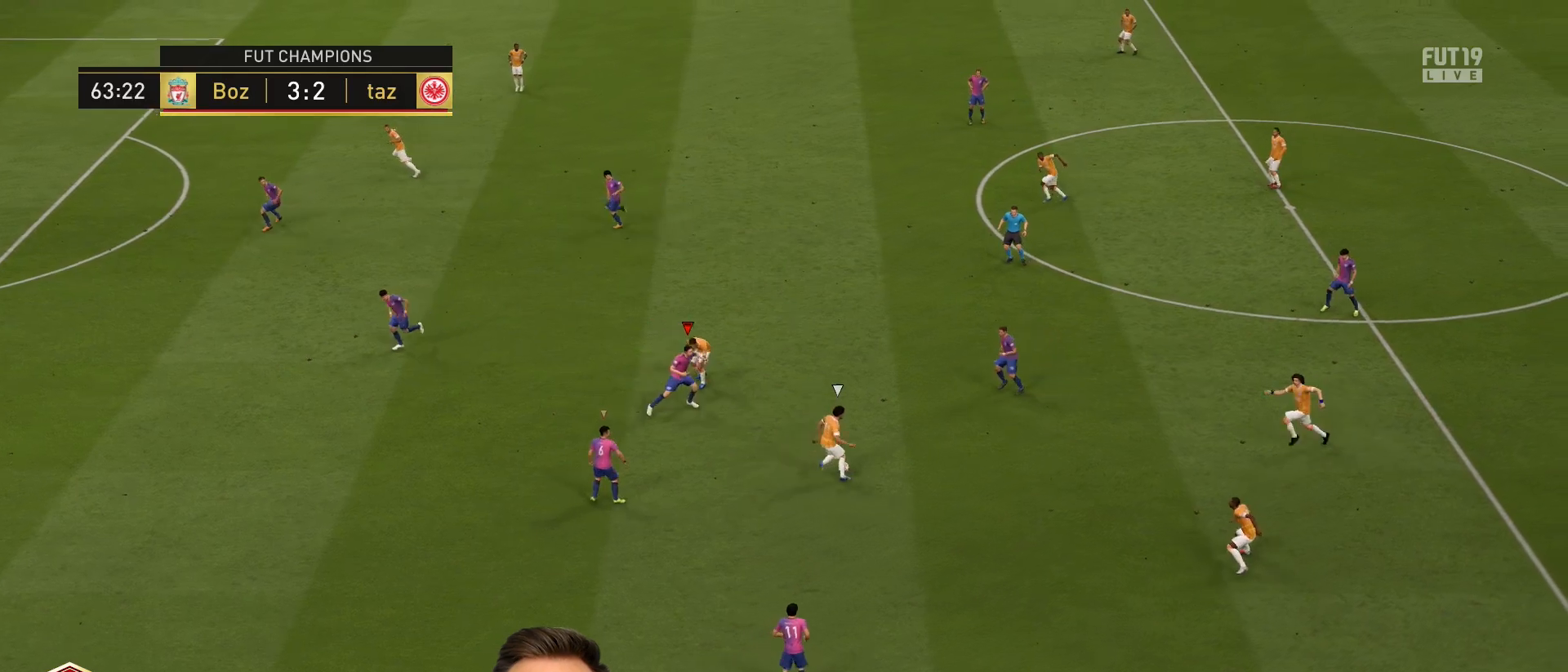
{"buttons": ["L1"], "left_stick": "up-left", "right_stick": "center", "events": [[100, "left_stick", "down-right"], [434, "L1", "down"], [467, "left_stick", "up-left"]]}
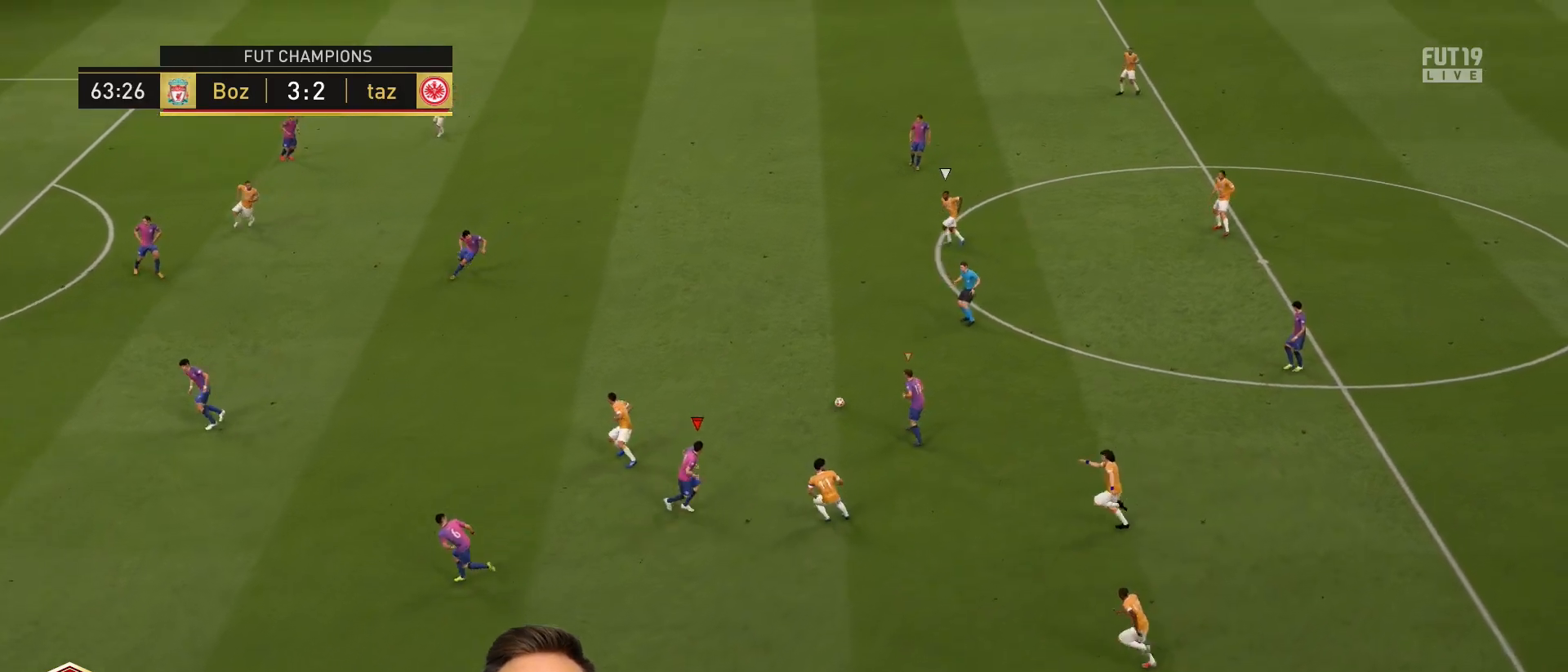
{"buttons": [], "left_stick": "down", "right_stick": "center", "events": [[133, "L1", "up"], [133, "left_stick", "left"], [367, "left_stick", "down-left"], [467, "left_stick", "down"]]}
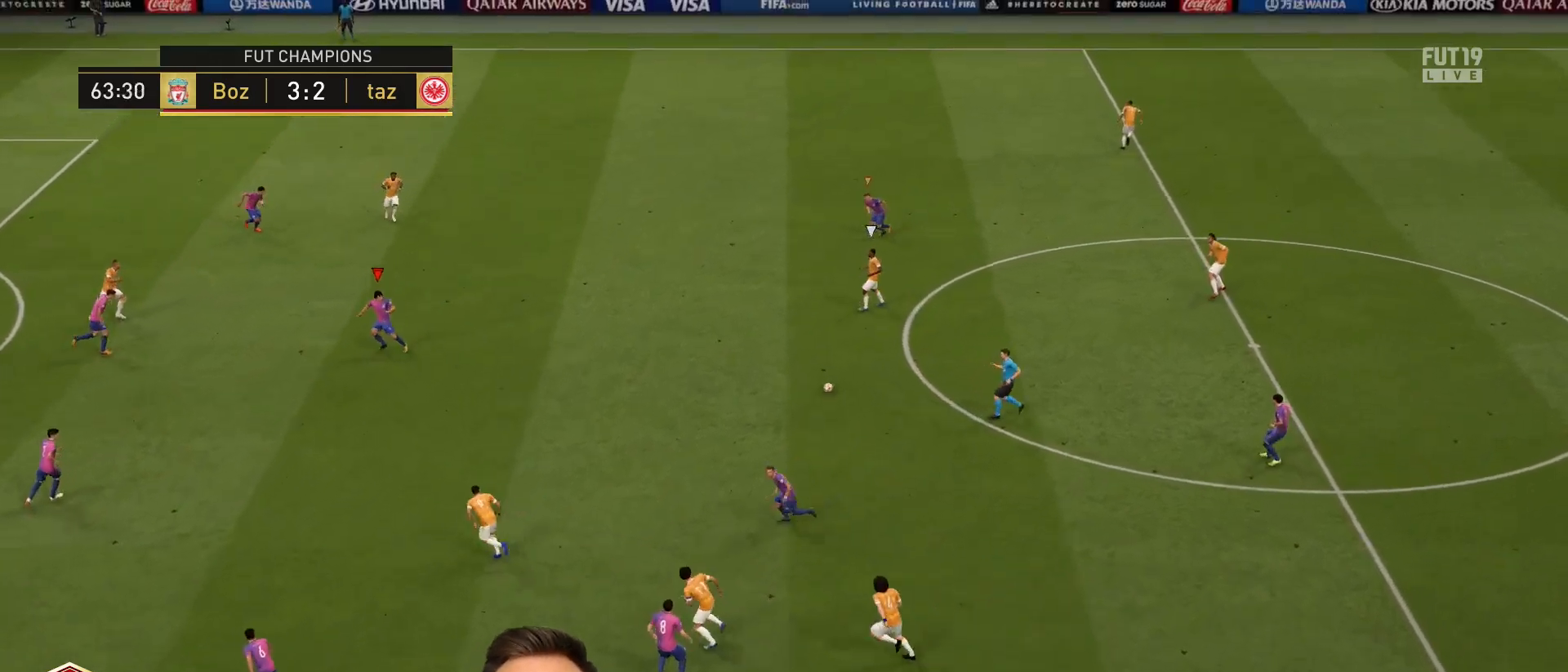
{"buttons": ["R1"], "left_stick": "right", "right_stick": "center", "events": [[200, "left_stick", "down-right"], [267, "R1", "down"], [467, "left_stick", "right"]]}
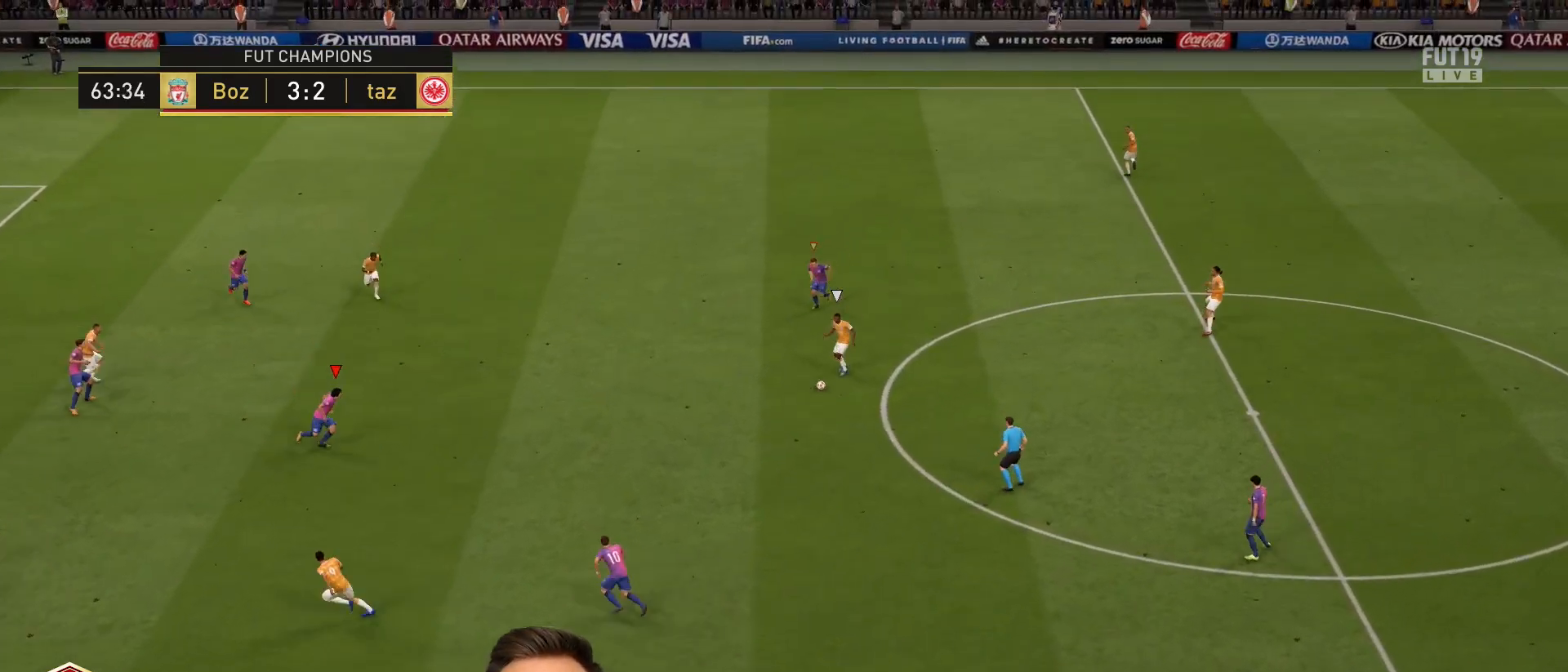
{"buttons": ["L2", "R1"], "left_stick": "down", "right_stick": "center", "events": [[33, "L2", "down"], [166, "R1", "up"], [233, "left_stick", "down"], [267, "R1", "down"]]}
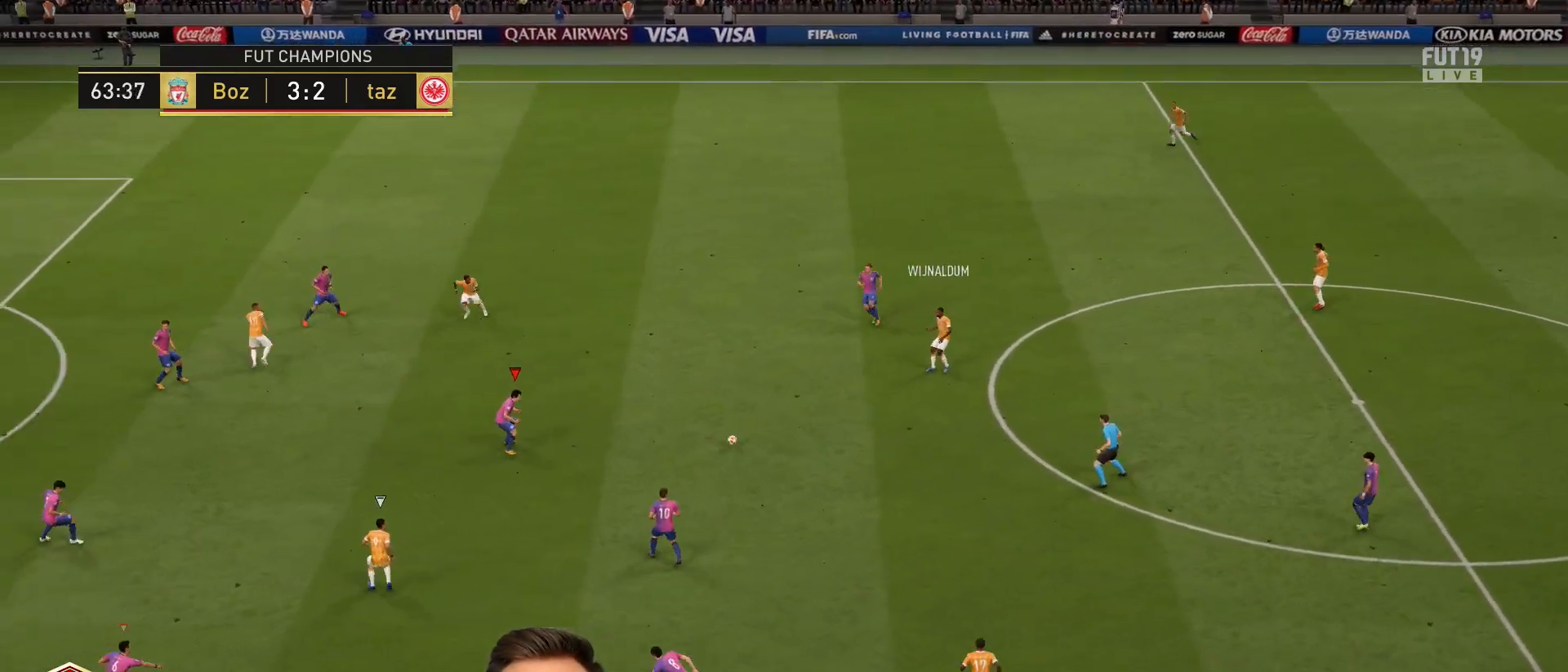
{"buttons": ["R2"], "left_stick": "left", "right_stick": "center", "events": [[217, "left_stick", "down-left"], [267, "L2", "up"], [317, "R2", "down"], [351, "R1", "up"], [351, "left_stick", "left"]]}
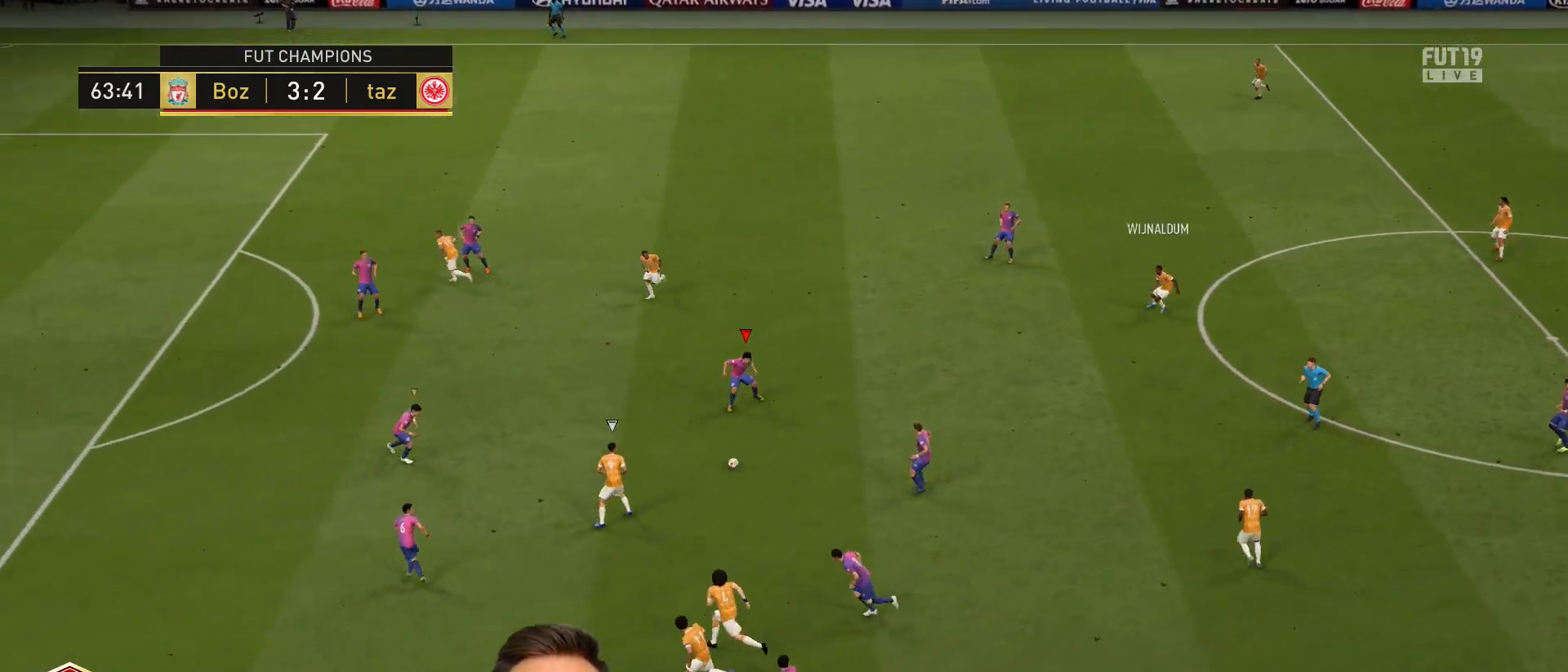
{"buttons": ["R2"], "left_stick": "left", "right_stick": "center", "events": []}
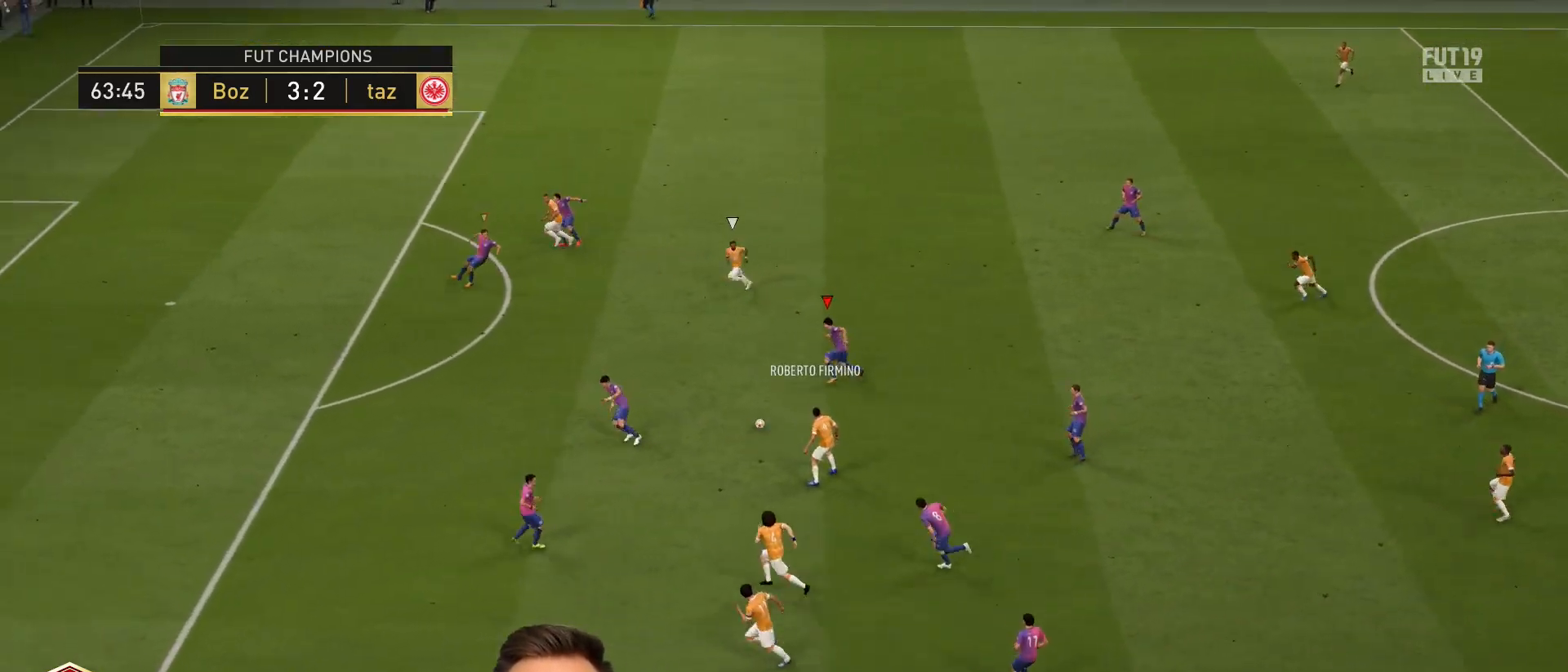
{"buttons": [], "left_stick": "down-right", "right_stick": "center", "events": [[351, "L1", "down"], [351, "left_stick", "down-right"], [451, "R2", "up"], [484, "L1", "up"]]}
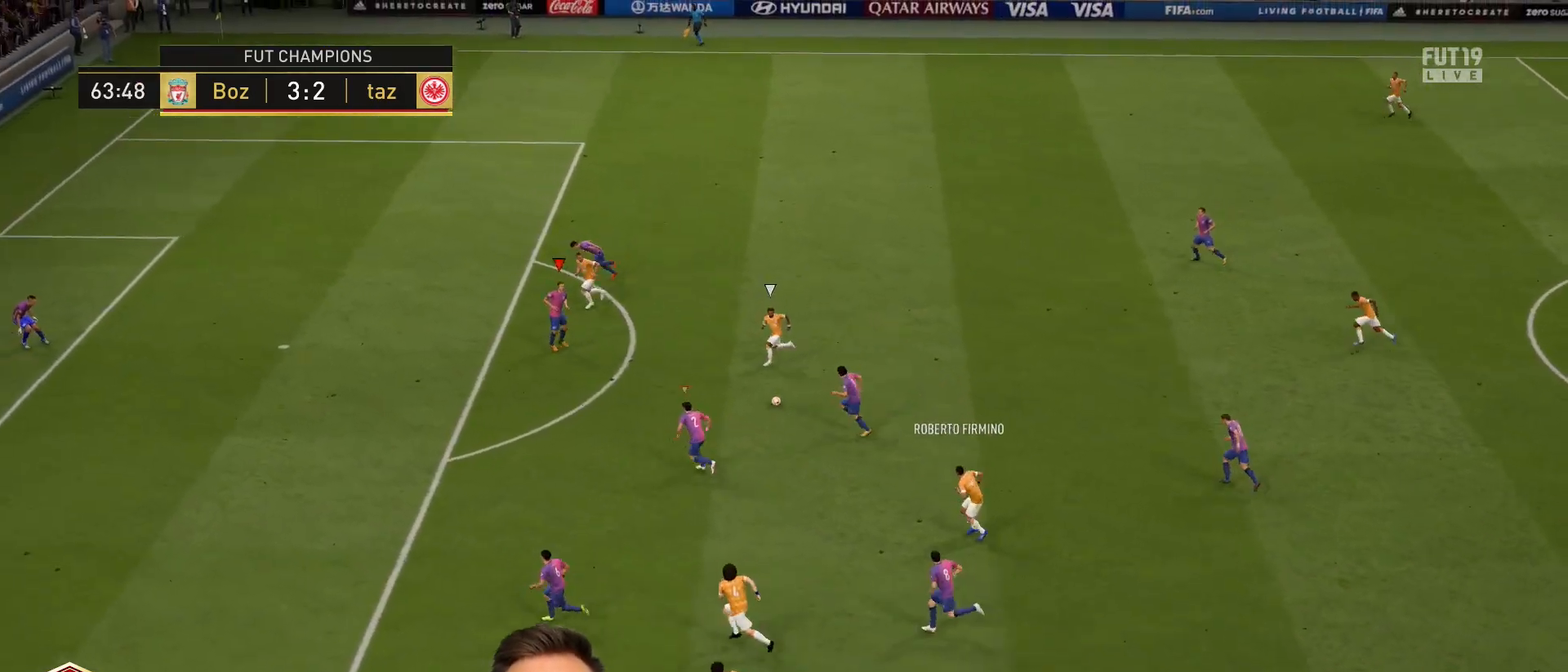
{"buttons": [], "left_stick": "up-right", "right_stick": "center", "events": [[284, "CIRCLE", "down"], [450, "CIRCLE", "up"], [450, "left_stick", "up-right"]]}
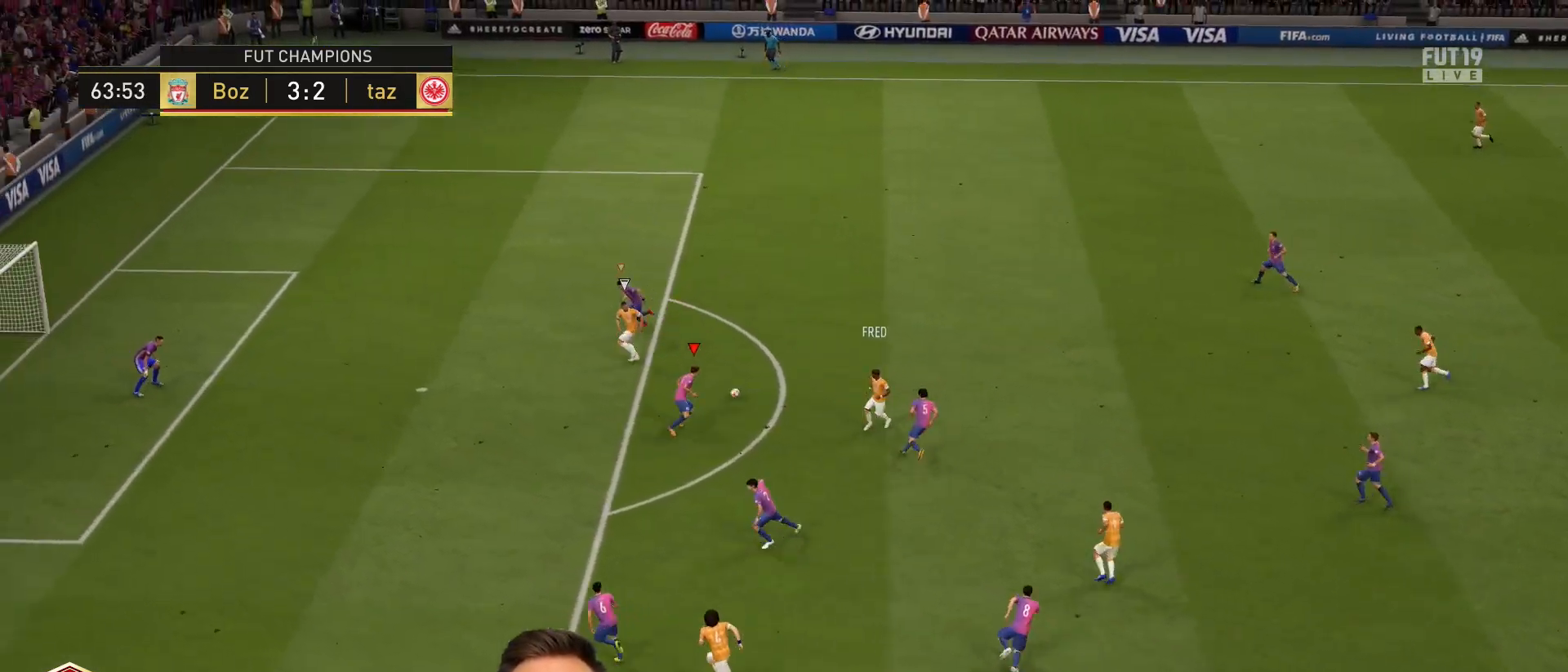
{"buttons": ["R2", "R3"], "left_stick": "down", "right_stick": "down", "events": [[84, "L1", "down"], [151, "R2", "down"], [184, "left_stick", "down"], [251, "L1", "up"], [251, "right_stick", "down-left"], [284, "R3", "down"], [317, "right_stick", "down"]]}
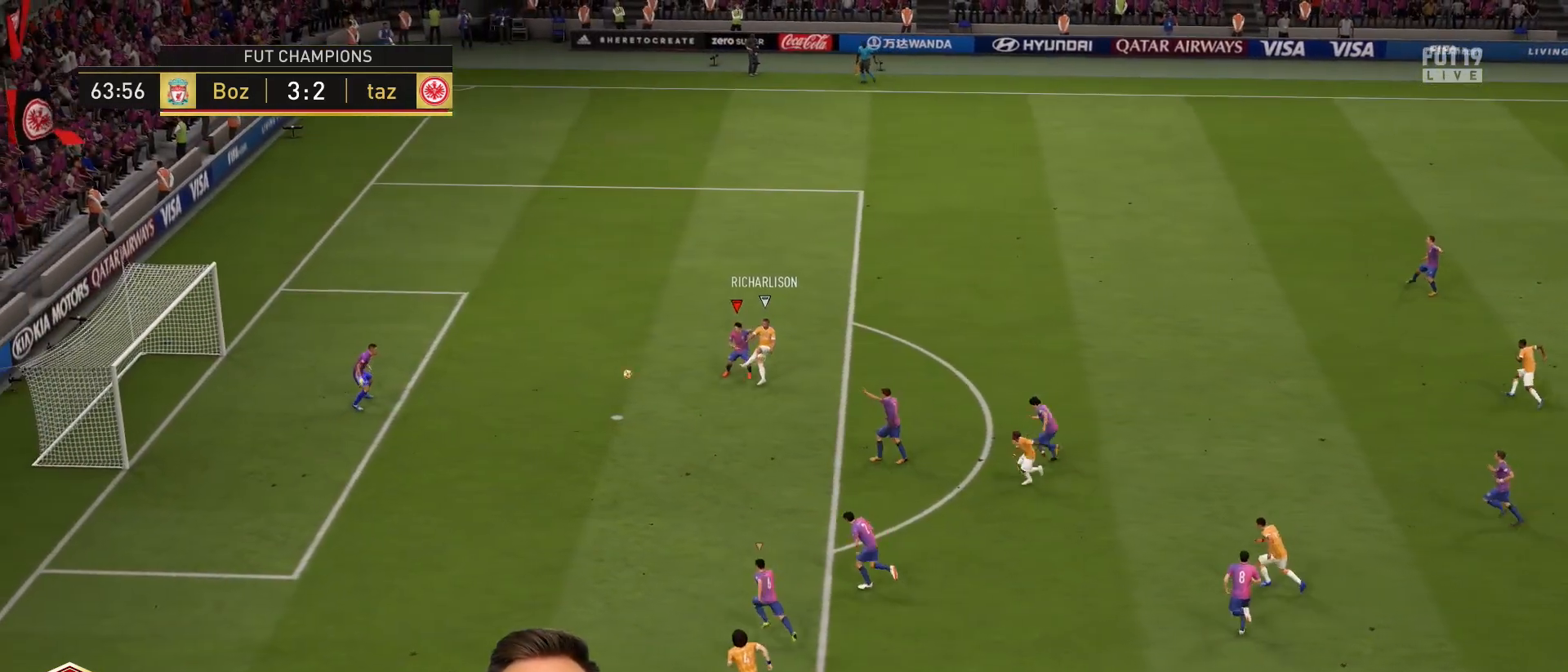
{"buttons": ["R2", "R3"], "left_stick": "down", "right_stick": "down", "events": []}
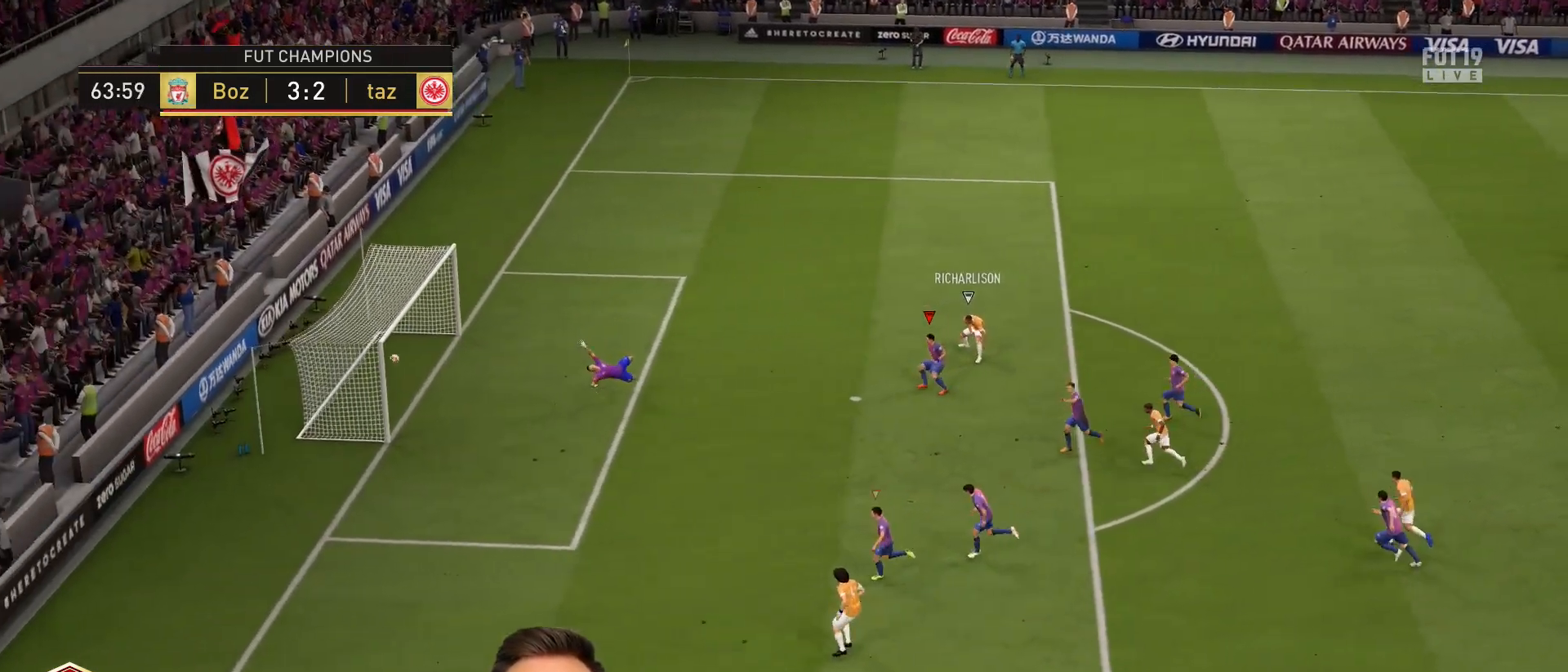
{"buttons": ["CROSS"], "left_stick": "center", "right_stick": "center", "events": [[50, "R3", "up"], [151, "R2", "up"], [151, "right_stick", "center"], [251, "left_stick", "center"], [351, "CROSS", "down"]]}
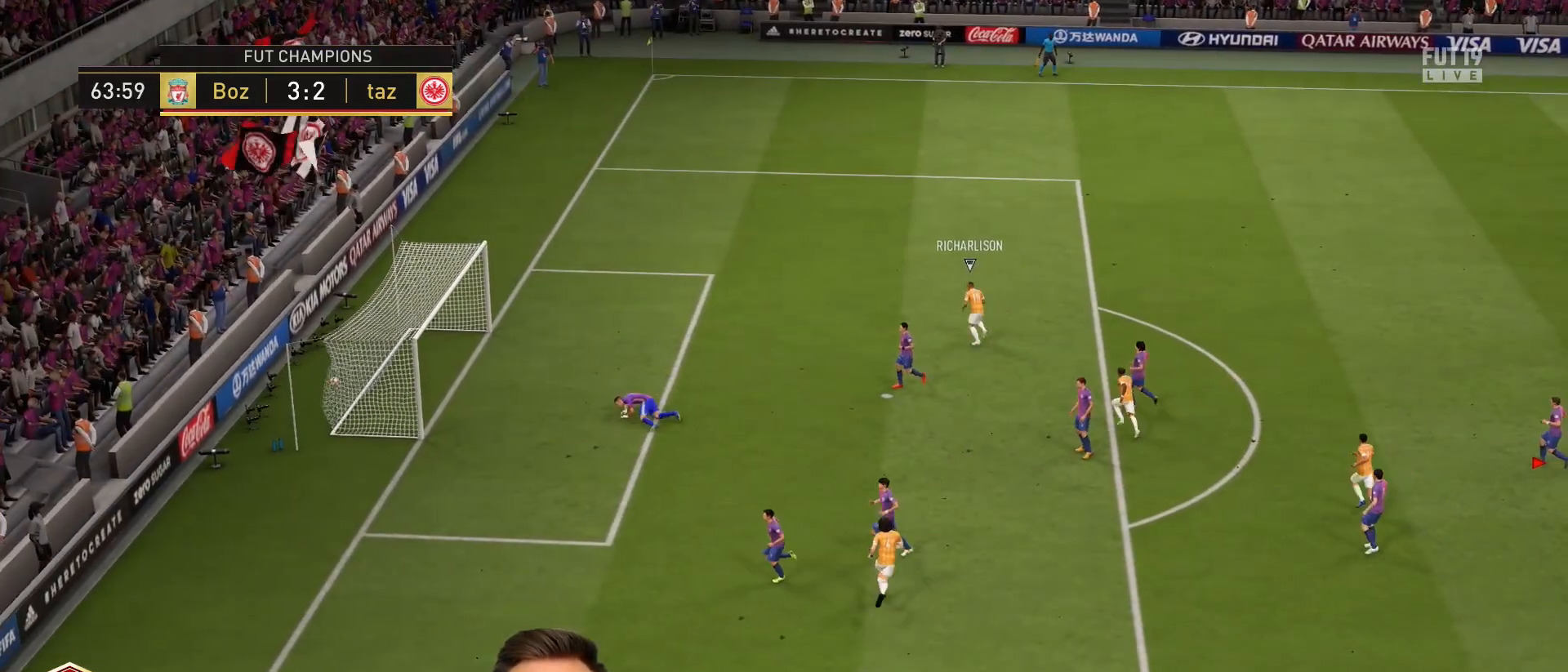
{"buttons": [], "left_stick": "center", "right_stick": "center", "events": [[17, "CROSS", "up"], [117, "CROSS", "down"], [250, "CROSS", "up"]]}
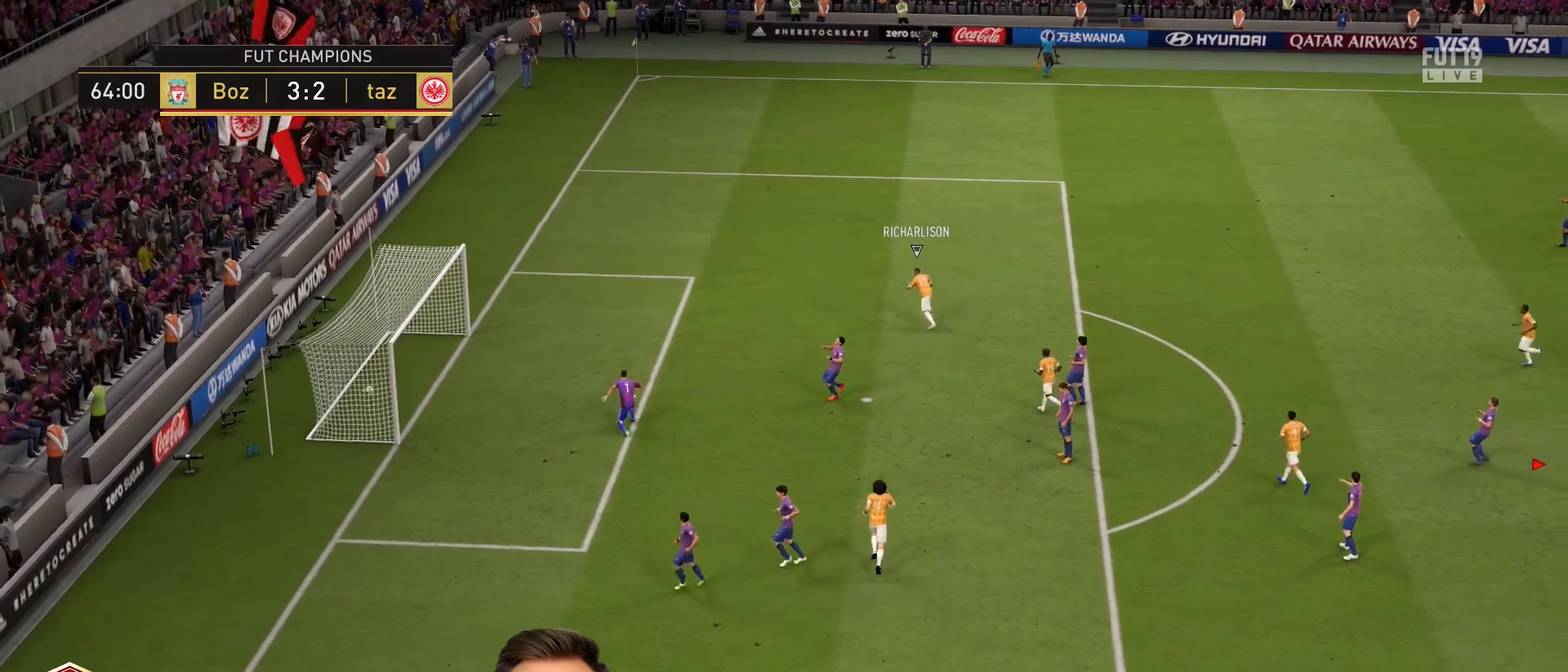
{"buttons": ["CROSS"], "left_stick": "center", "right_stick": "center", "events": [[17, "CROSS", "down"], [50, "CROSS", "up"], [151, "CROSS", "down"], [284, "CROSS", "up"], [418, "CROSS", "down"]]}
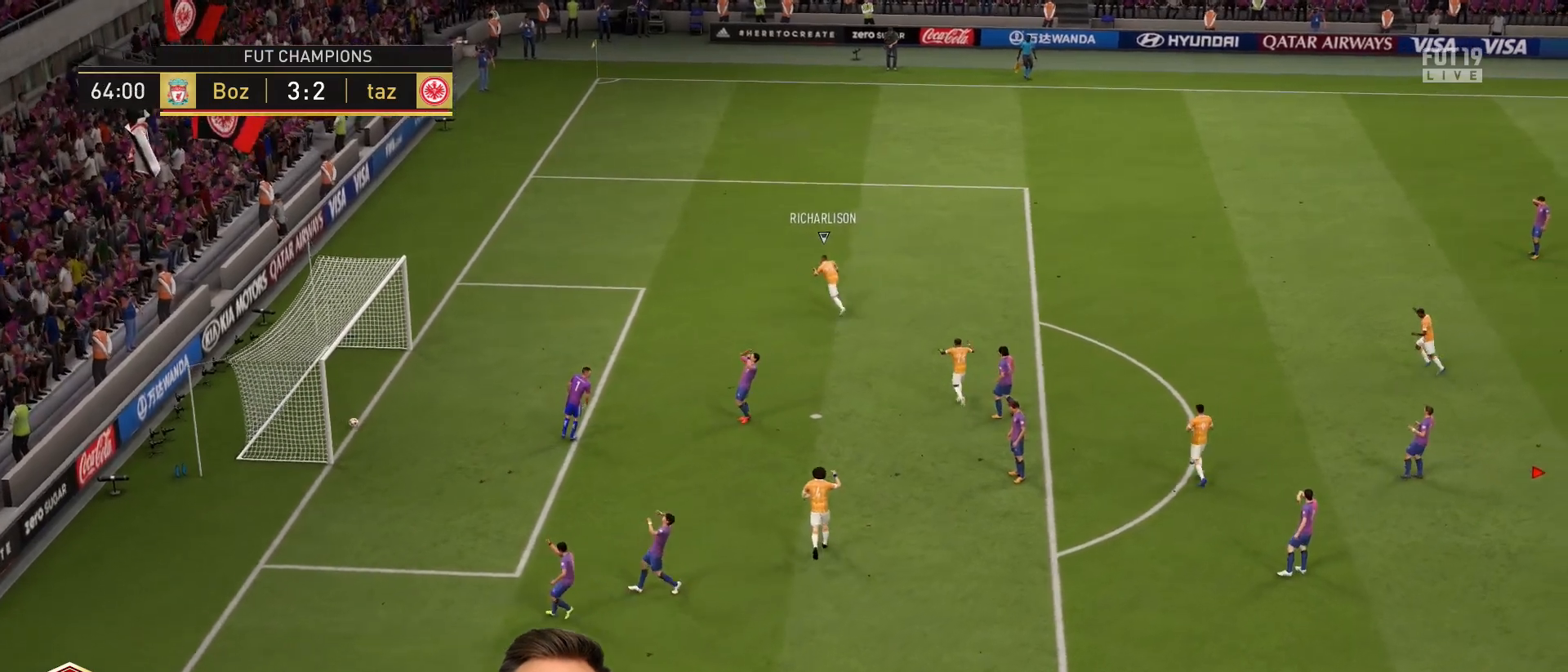
{"buttons": ["CROSS"], "left_stick": "center", "right_stick": "center", "events": [[50, "CROSS", "up"], [284, "CROSS", "down"], [350, "CROSS", "up"], [484, "CROSS", "down"]]}
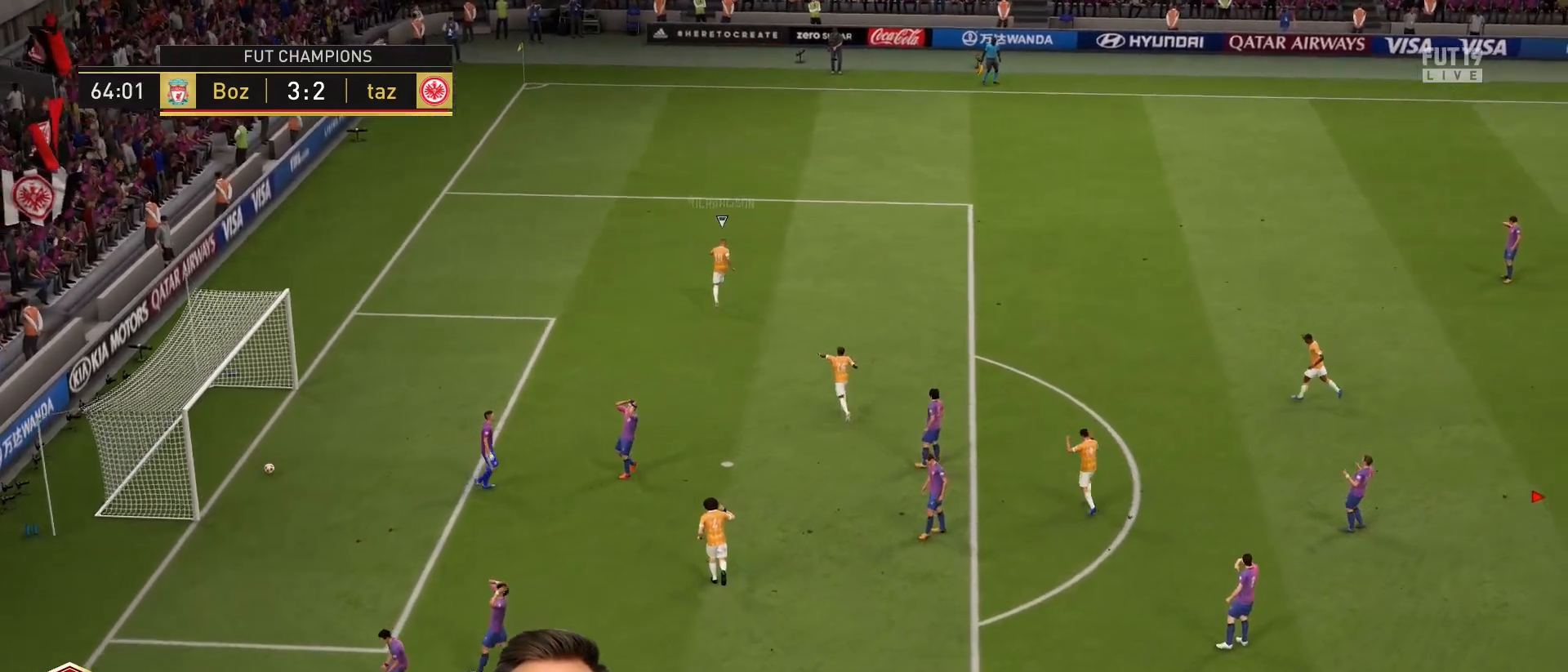
{"buttons": ["CROSS"], "left_stick": "center", "right_stick": "center", "events": [[84, "CROSS", "up"], [217, "CROSS", "down"], [317, "CROSS", "up"], [484, "CROSS", "down"]]}